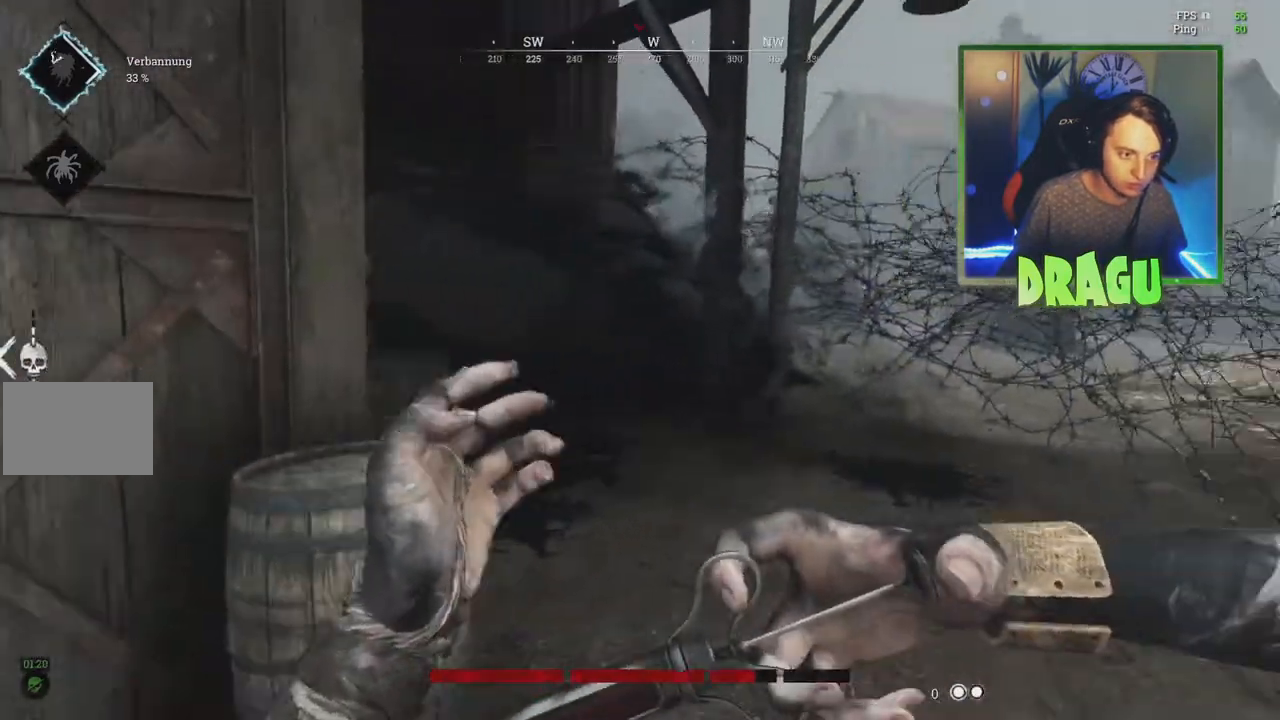
Gameplay with keyboard and mouse; each line is a JSON object with the keys and mouse buttons held at the frame after it. "events" lists presses ("down") and releases ("up") of "1", "2", "3", "4", "5", "a", "c", "ctrl", "d", "e", "f", "q", "r", "s", "shift", "tab", "v", "w", "x", "y", "mouse_left", "mouse_wheel", "mouse_right", "mouse_mb4" and "mouse_mb5" between this image and that frame as [ms after this image, input, new state], when the widget could be followed in between. "mouse_left", "mouse_wheel", "mouse_right", "mouse_mb4", "mouse_mb5" = the "left", "wheel", "right", "mb4", "mb5" buttons of the "mouse" list. No other keys are recorded. "wheel" means that the mouse wheel is clicked or scrolled. Mouse movement is not recorded.
{"keys": ["d", "shift", "w"], "mouse": [], "events": [[116, "shift", "down"], [116, "w", "down"]]}
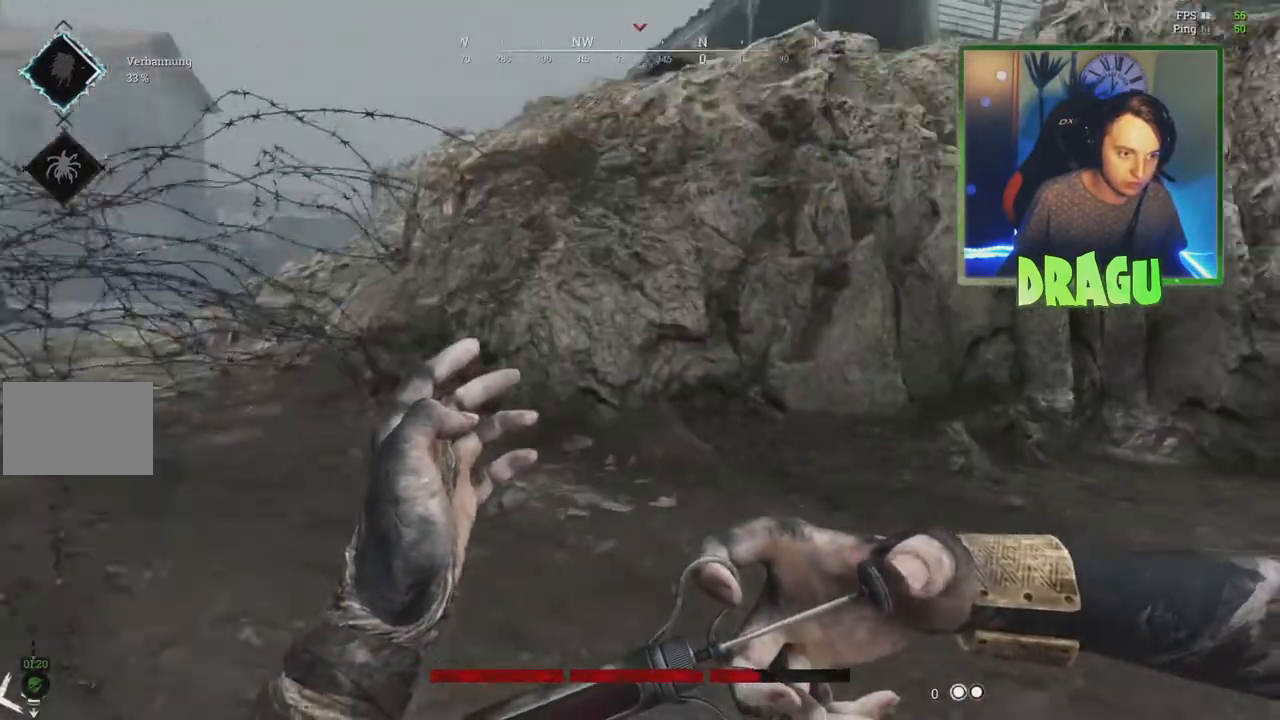
{"keys": ["a", "shift", "w"], "mouse": [], "events": [[17, "d", "up"], [250, "a", "down"]]}
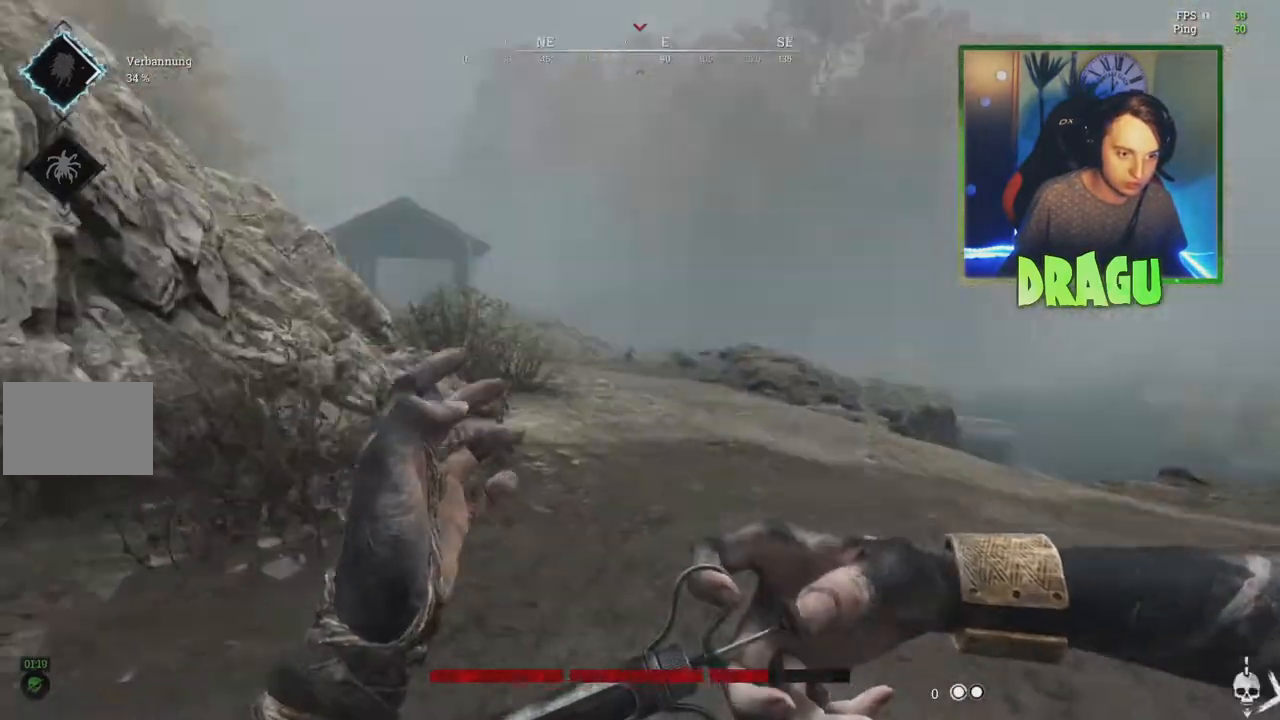
{"keys": ["a", "shift", "w"], "mouse": [], "events": []}
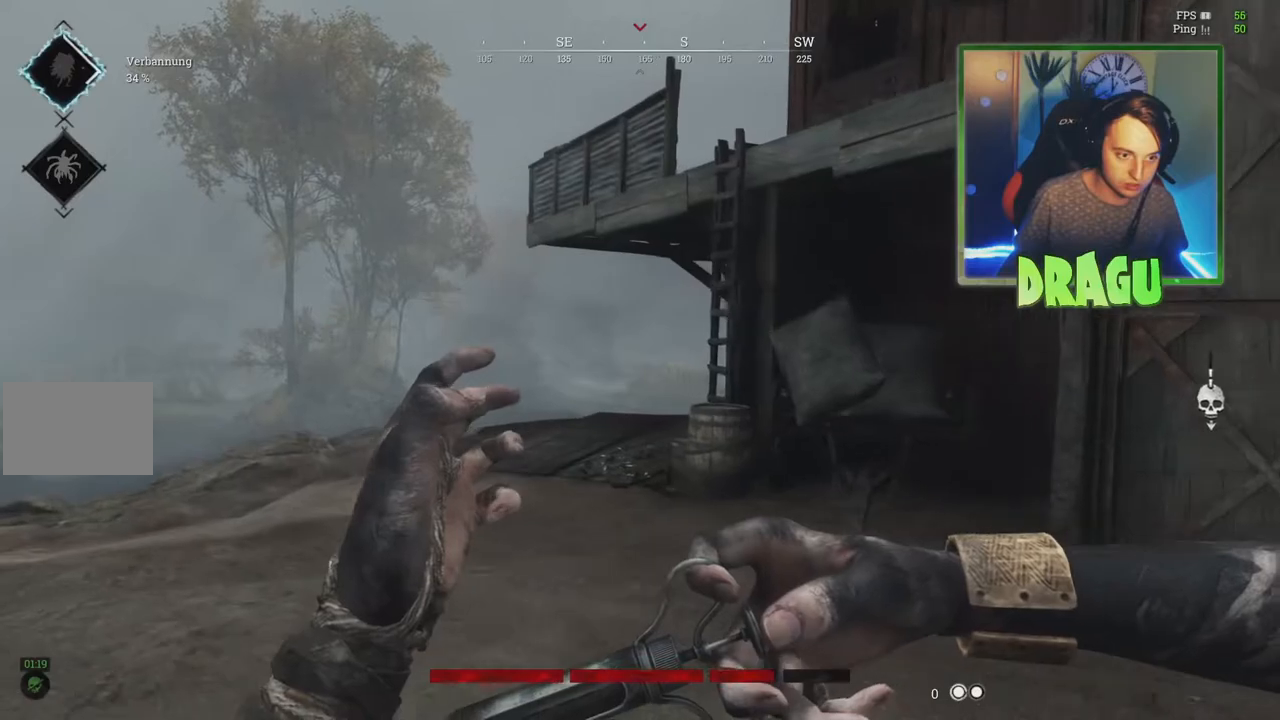
{"keys": ["a", "s", "shift"], "mouse": [], "events": [[17, "w", "up"], [234, "s", "down"]]}
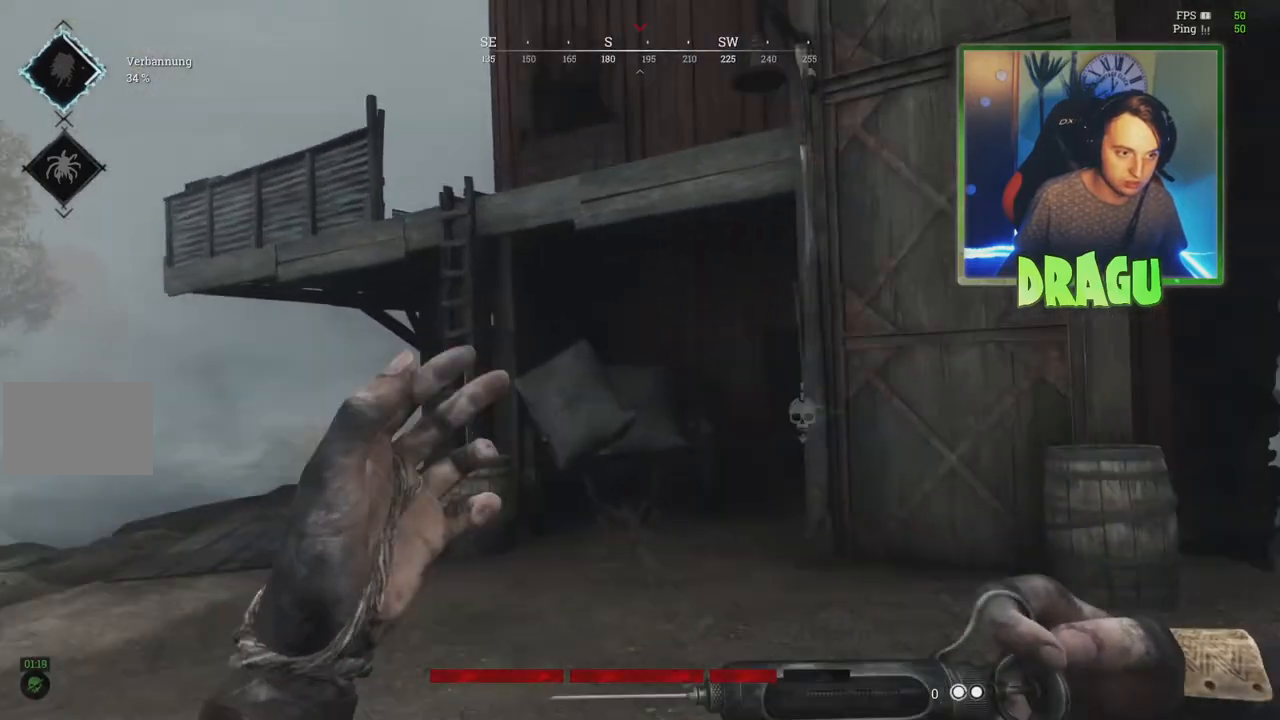
{"keys": ["shift", "w"], "mouse": [], "events": [[200, "s", "up"], [350, "w", "down"], [467, "a", "up"]]}
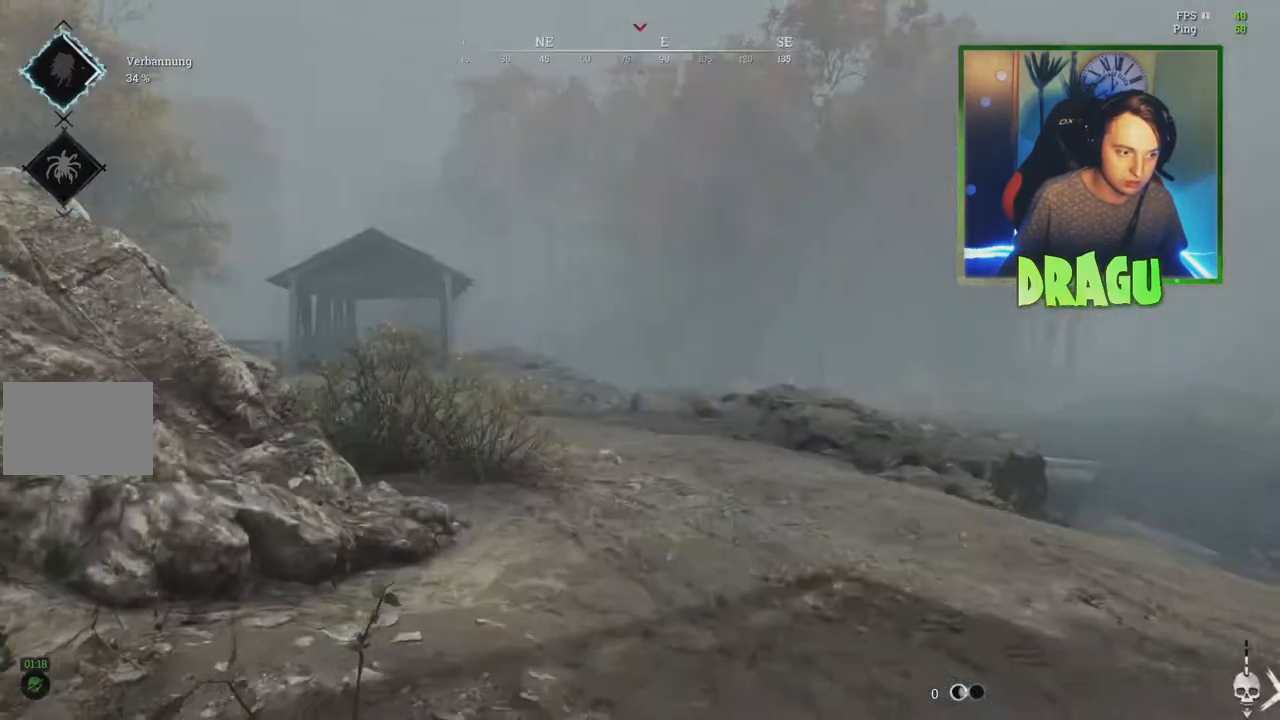
{"keys": ["shift", "w"], "mouse": [], "events": [[250, "1", "down"], [367, "1", "up"]]}
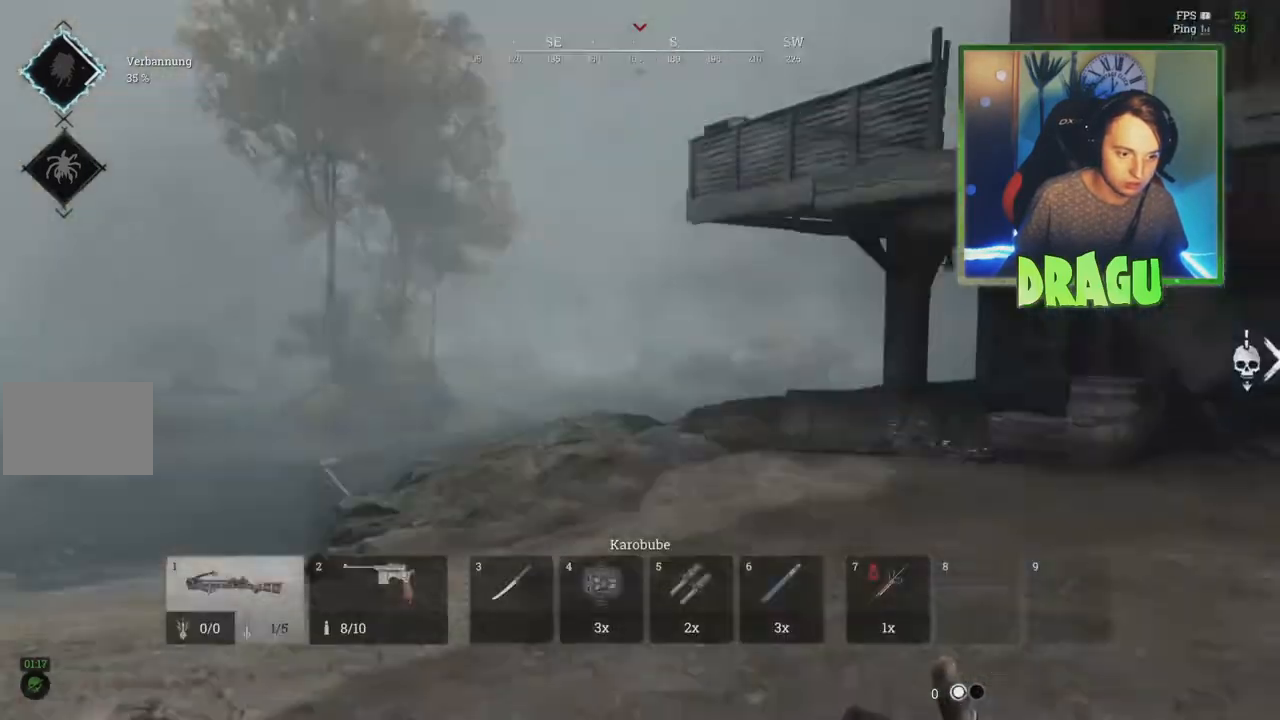
{"keys": ["a", "shift", "w"], "mouse": [], "events": [[33, "1", "down"], [150, "1", "up"], [400, "a", "down"]]}
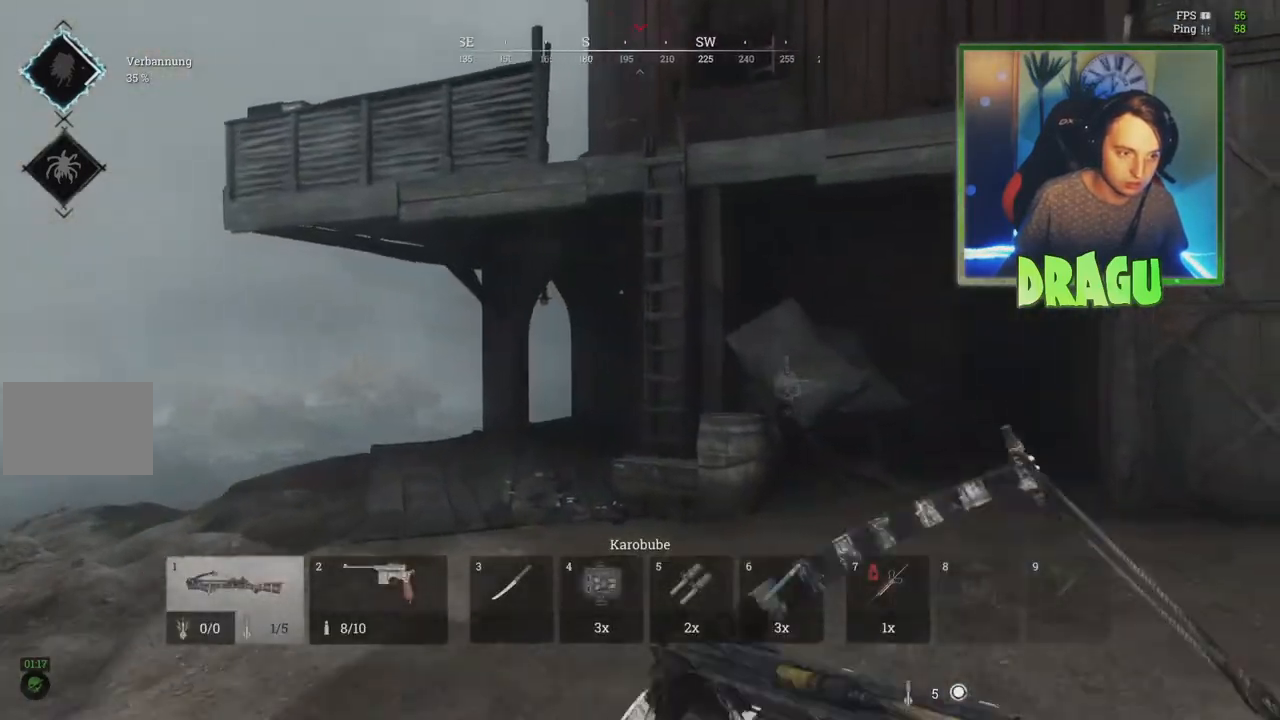
{"keys": ["a", "w"], "mouse": ["right"], "events": [[351, "mouse_right", "down"], [467, "shift", "up"]]}
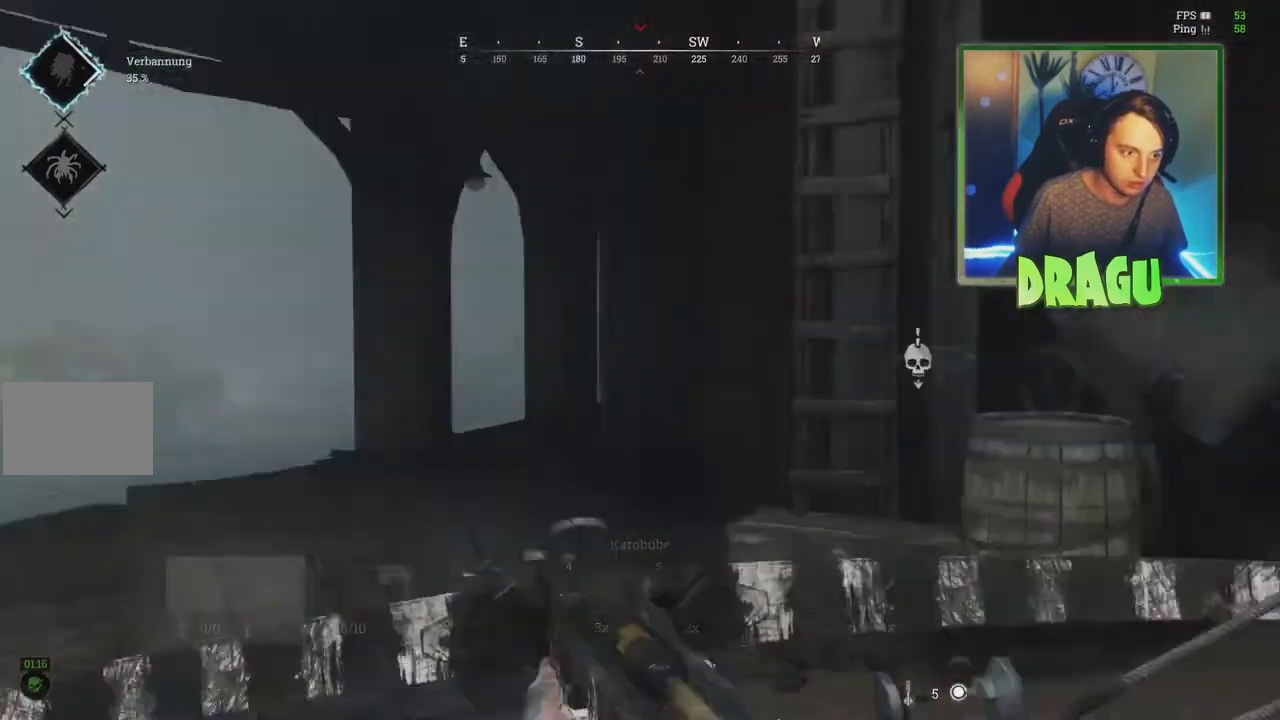
{"keys": ["a"], "mouse": ["right"], "events": [[83, "w", "up"]]}
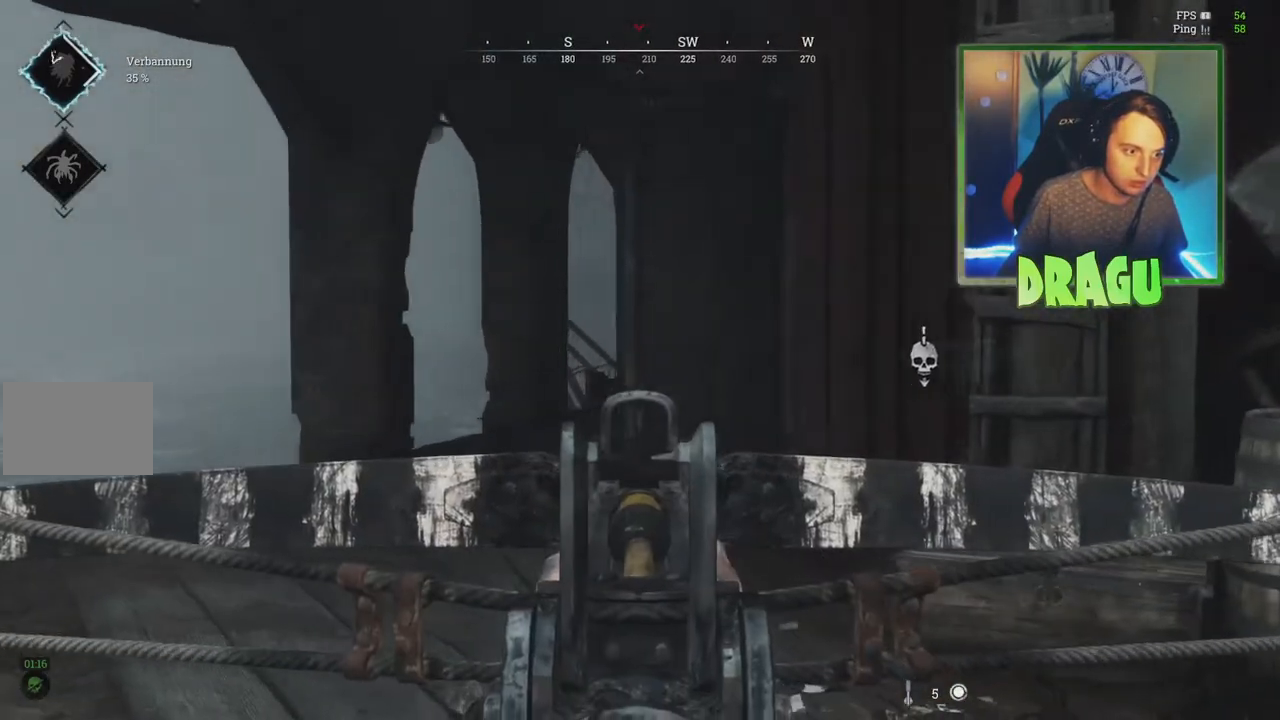
{"keys": ["a", "w"], "mouse": ["right"], "events": [[400, "w", "down"]]}
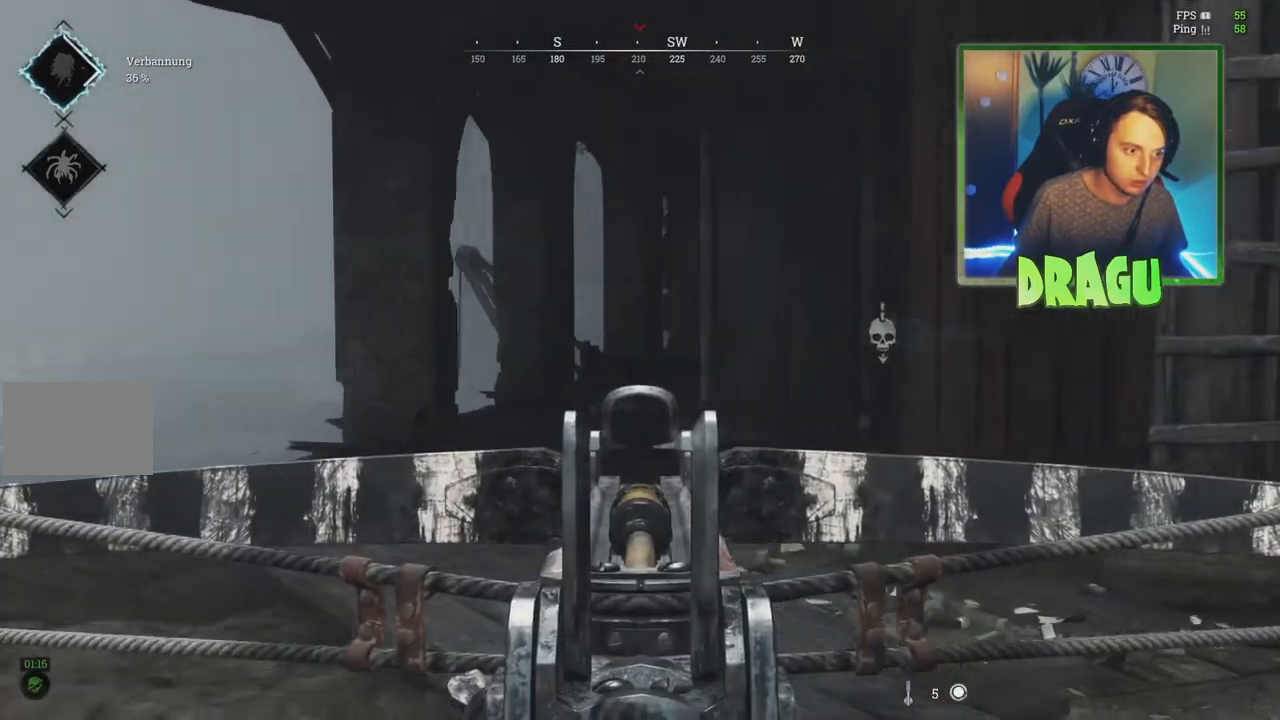
{"keys": ["a"], "mouse": ["right"], "events": [[317, "w", "up"]]}
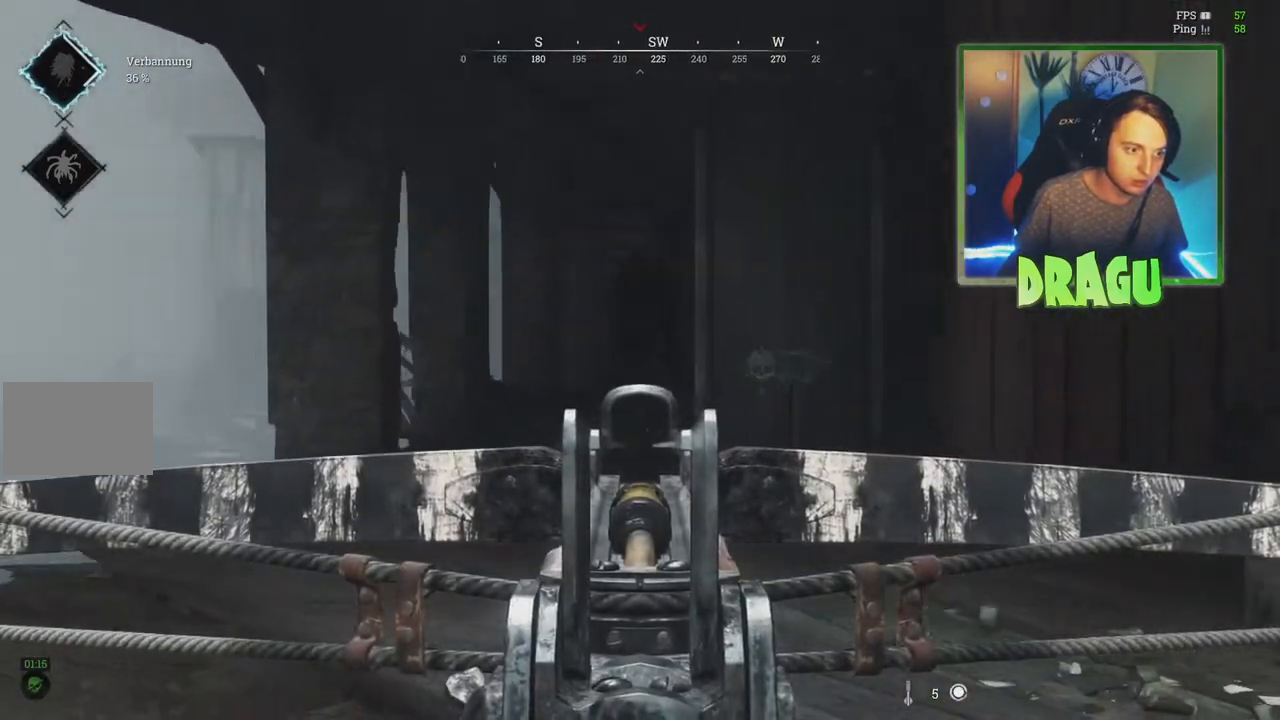
{"keys": ["d"], "mouse": [], "events": [[333, "mouse_left", "down"], [467, "d", "down"], [467, "mouse_left", "up"], [483, "a", "up"], [483, "mouse_right", "up"]]}
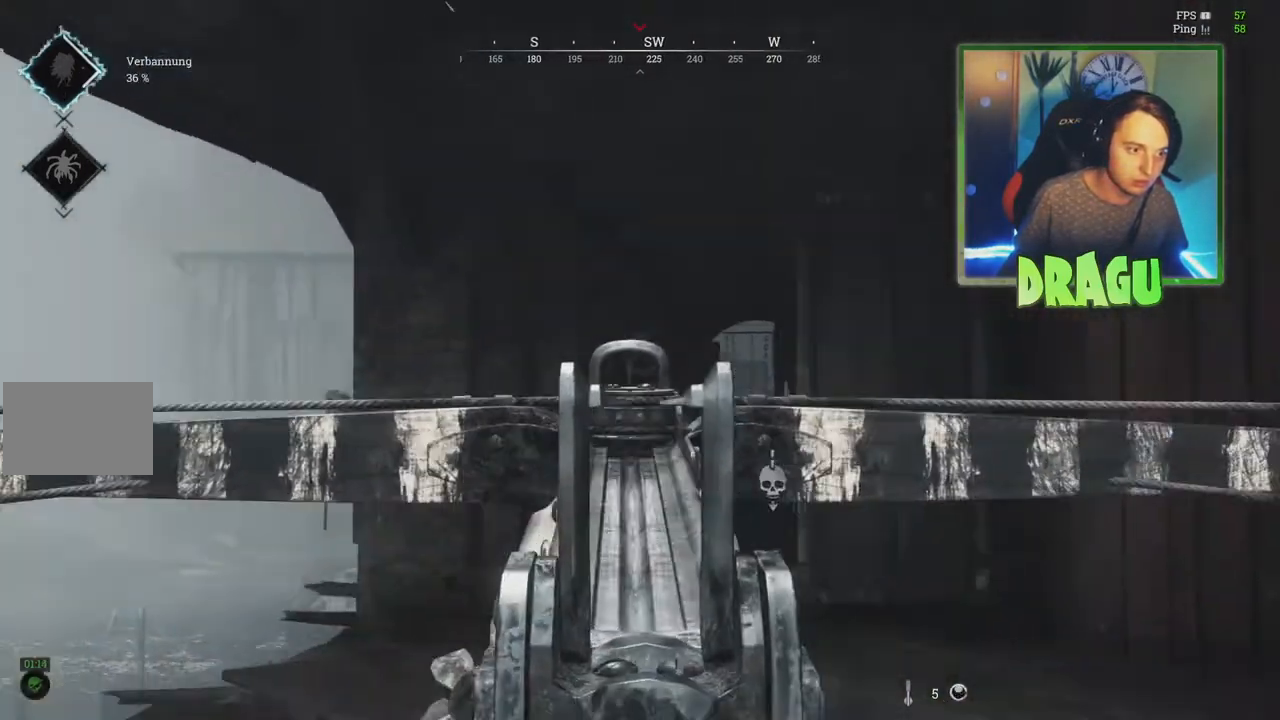
{"keys": ["d", "shift", "w"], "mouse": [], "events": [[50, "shift", "down"], [83, "w", "down"]]}
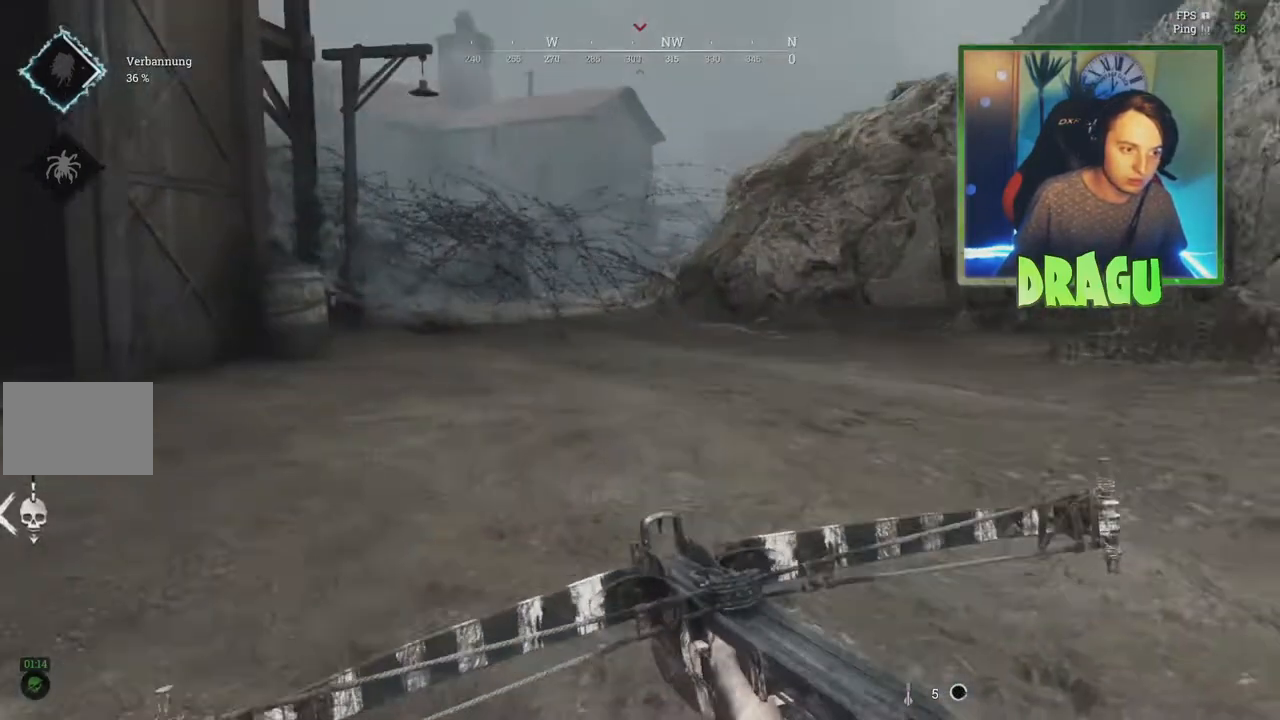
{"keys": ["d", "shift", "w"], "mouse": [], "events": [[100, "2", "down"], [250, "2", "up"]]}
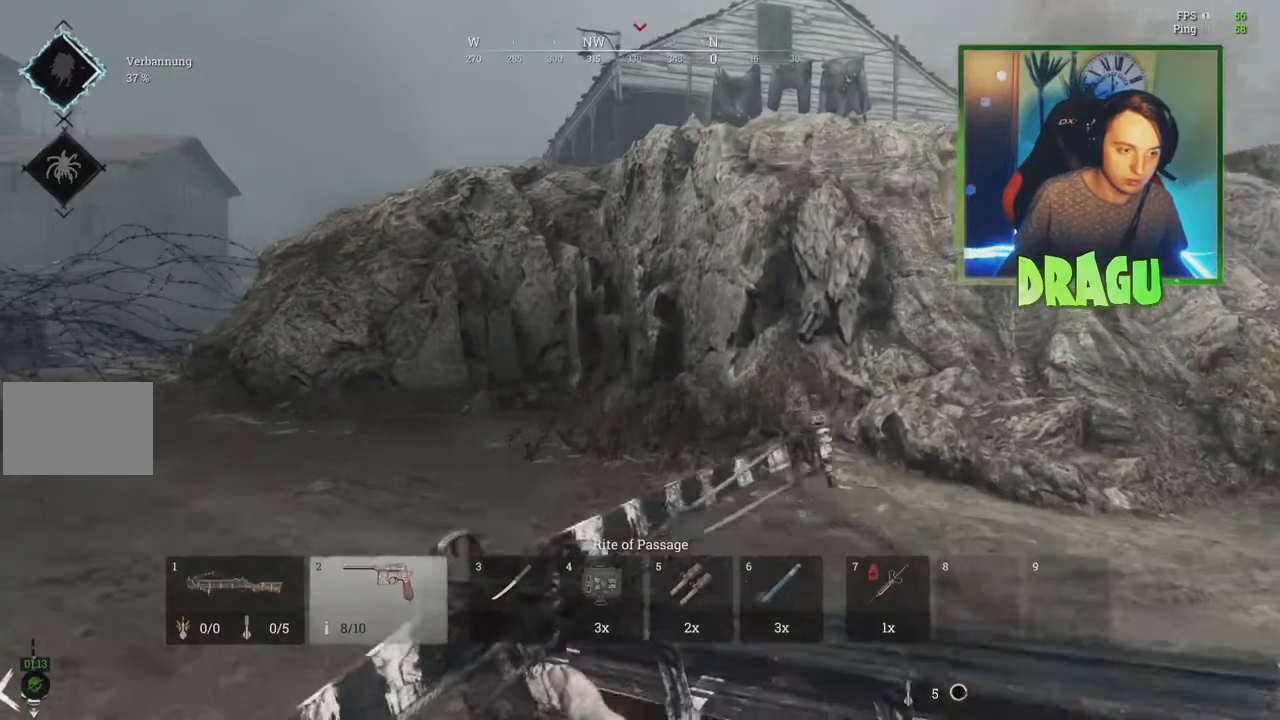
{"keys": ["a", "d"], "mouse": ["right"], "events": [[217, "w", "up"], [250, "shift", "up"], [400, "mouse_right", "down"], [434, "a", "down"]]}
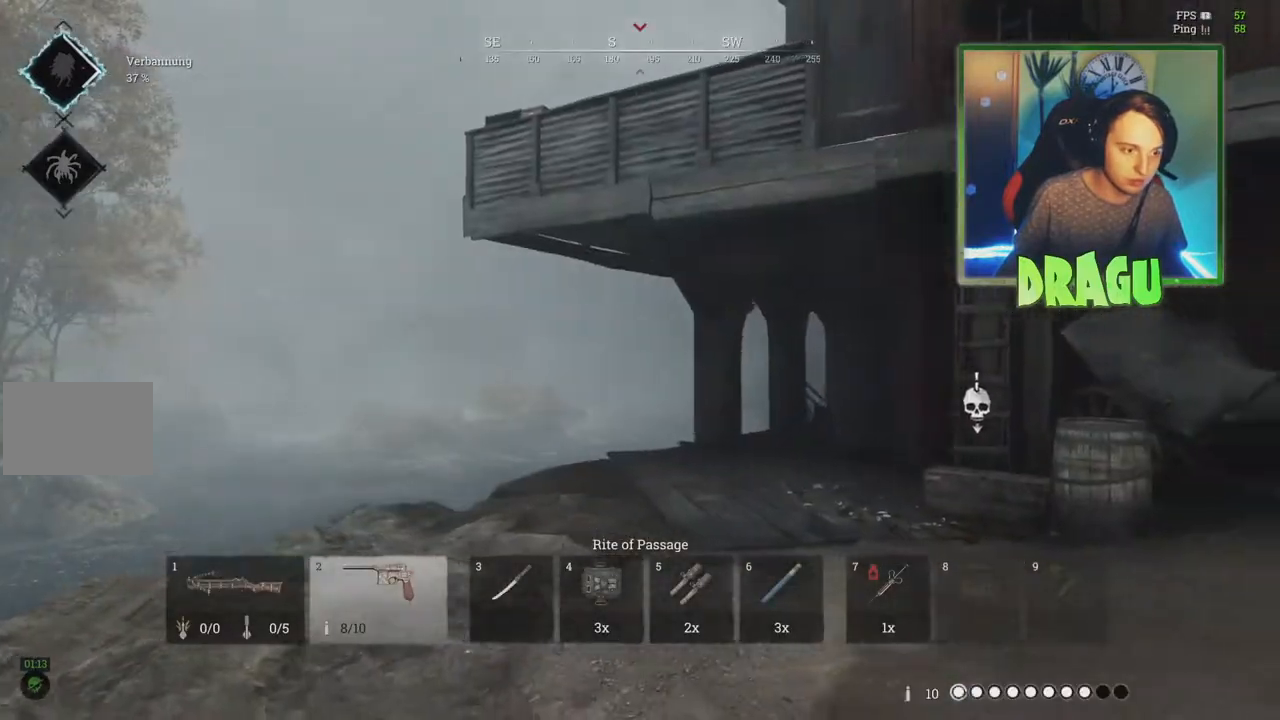
{"keys": ["a"], "mouse": ["right"], "events": [[33, "ctrl", "down"], [66, "d", "up"], [166, "ctrl", "up"], [317, "ctrl", "down"], [417, "ctrl", "up"]]}
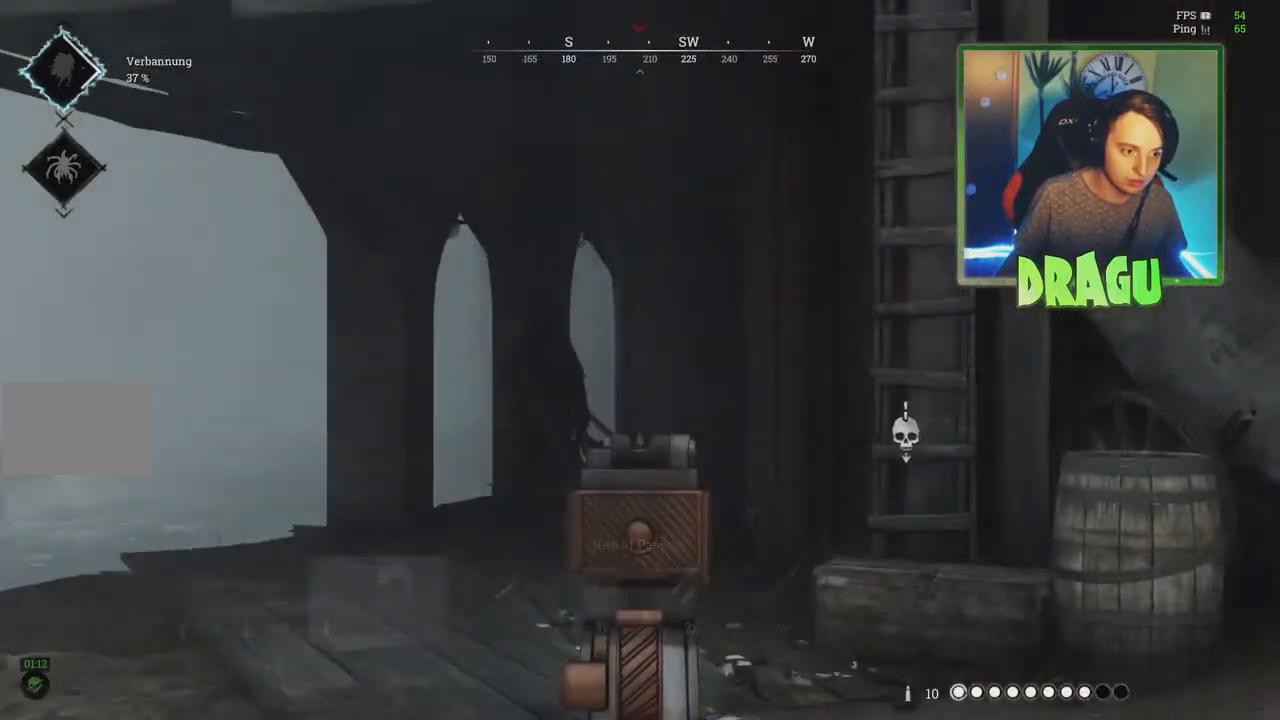
{"keys": ["a"], "mouse": ["right"], "events": [[150, "mouse_left", "down"], [300, "mouse_left", "up"], [317, "ctrl", "down"], [434, "ctrl", "up"]]}
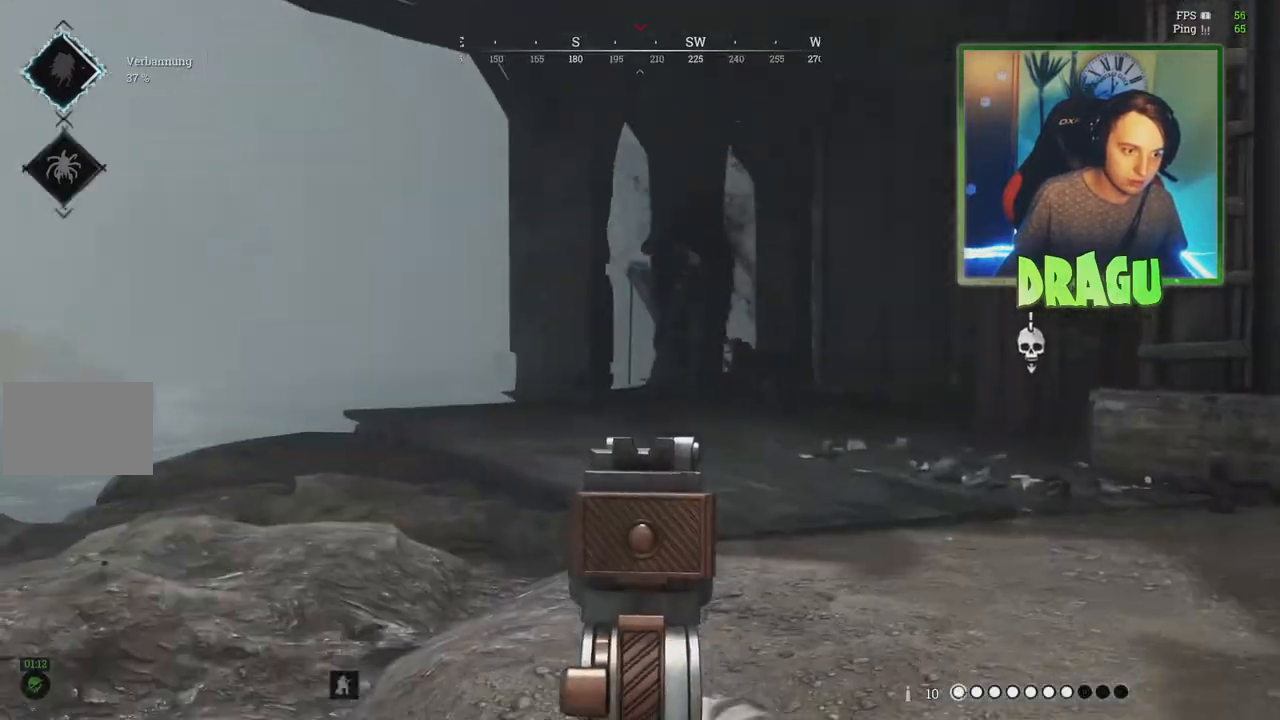
{"keys": ["a"], "mouse": ["right"], "events": [[150, "ctrl", "down"], [183, "mouse_left", "down"], [283, "ctrl", "up"], [350, "mouse_left", "up"]]}
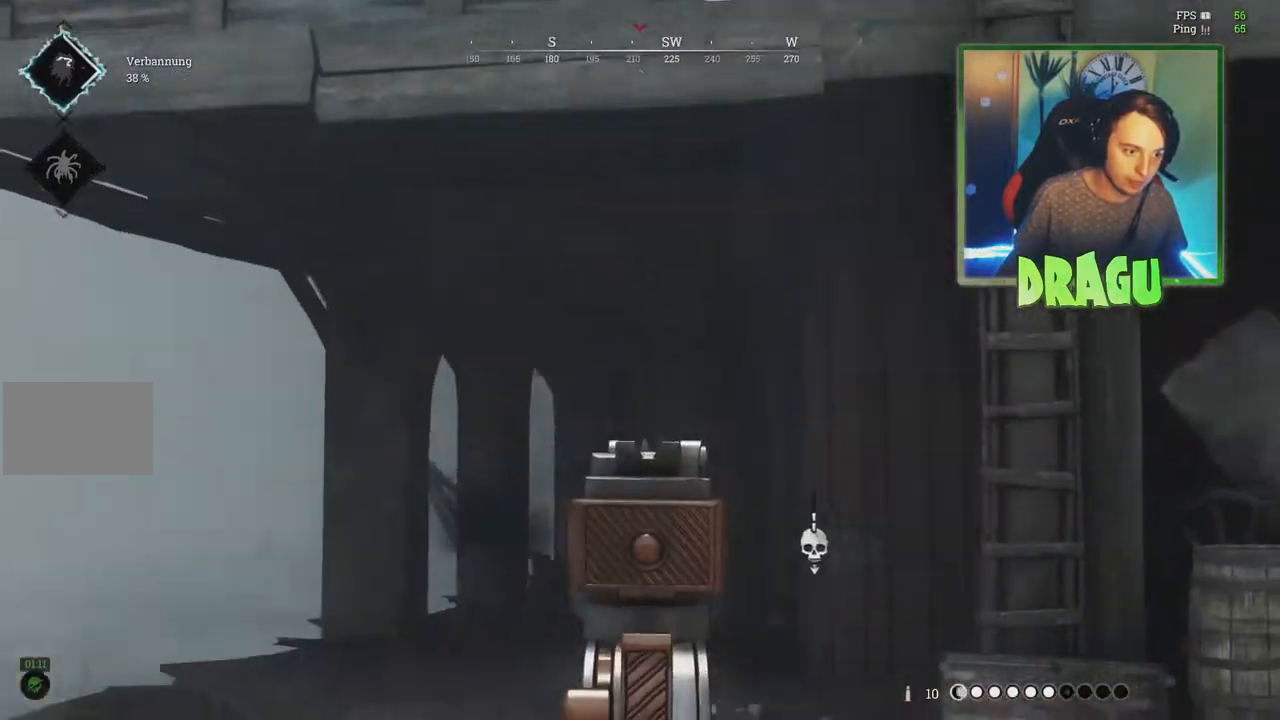
{"keys": ["a"], "mouse": ["right"], "events": [[334, "mouse_left", "down"], [467, "mouse_left", "up"]]}
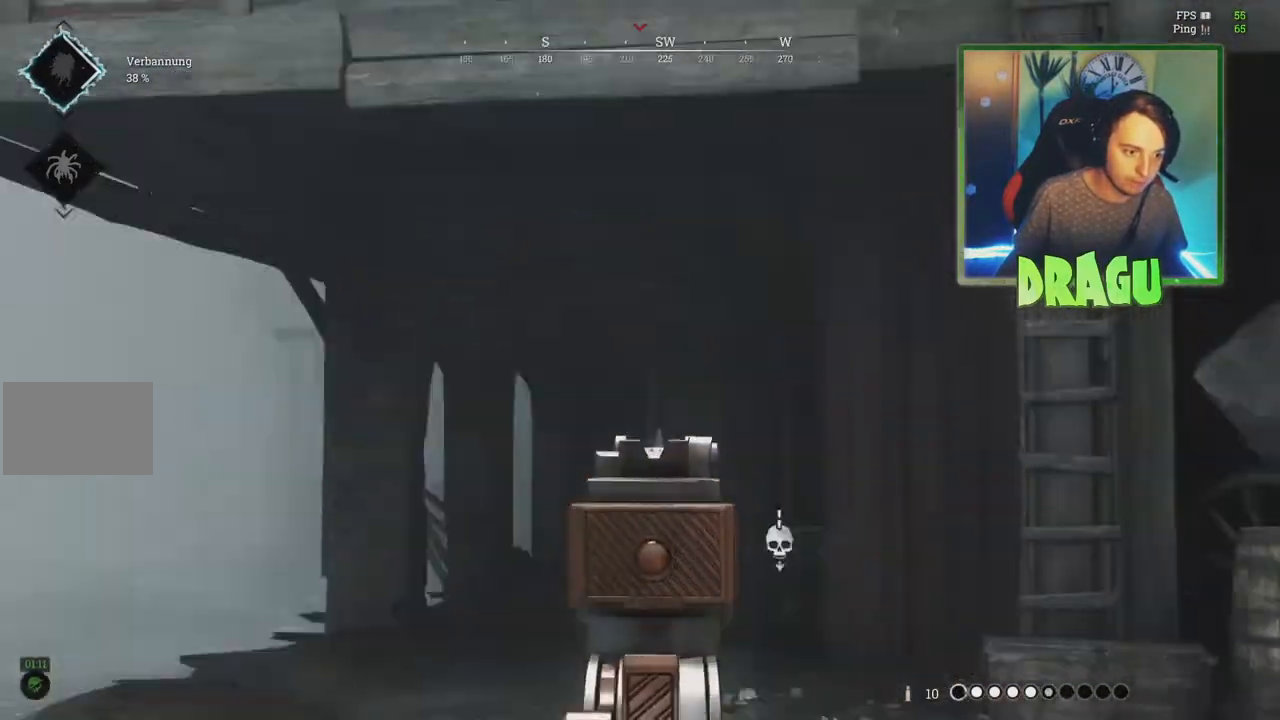
{"keys": ["a"], "mouse": ["right"], "events": []}
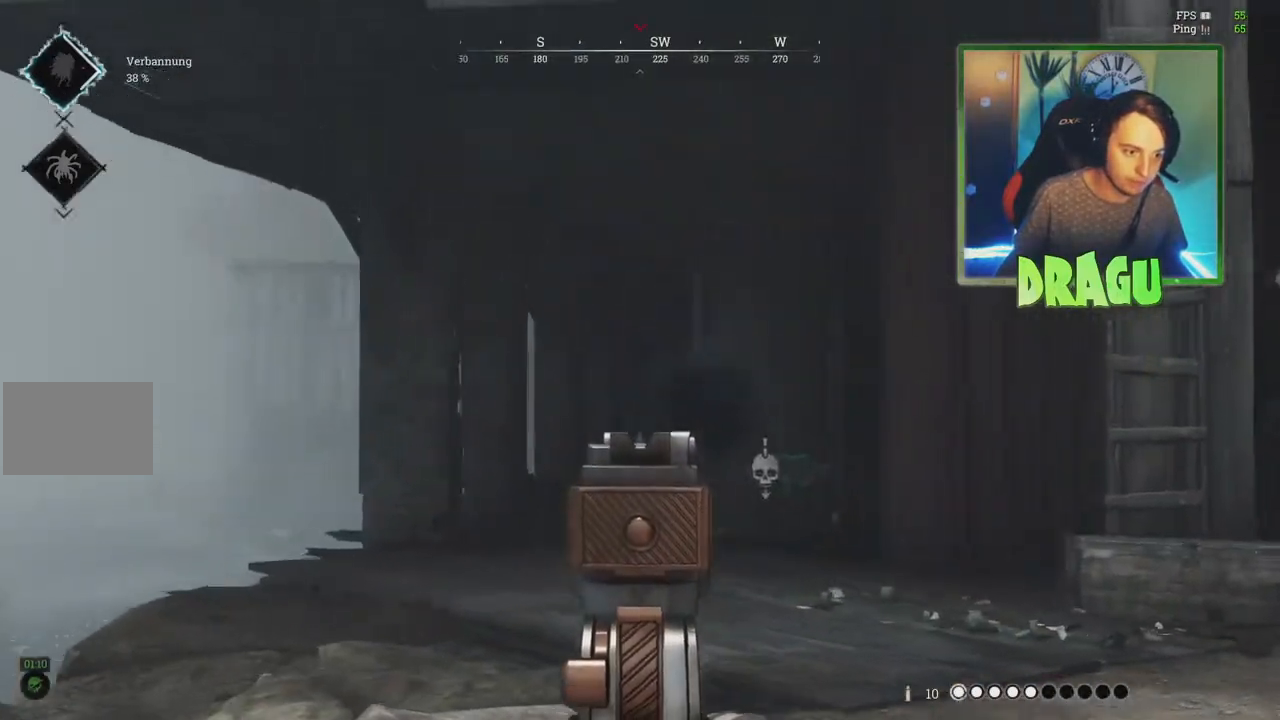
{"keys": ["a", "ctrl"], "mouse": ["right"], "events": [[317, "mouse_left", "down"], [434, "mouse_left", "up"], [467, "ctrl", "down"]]}
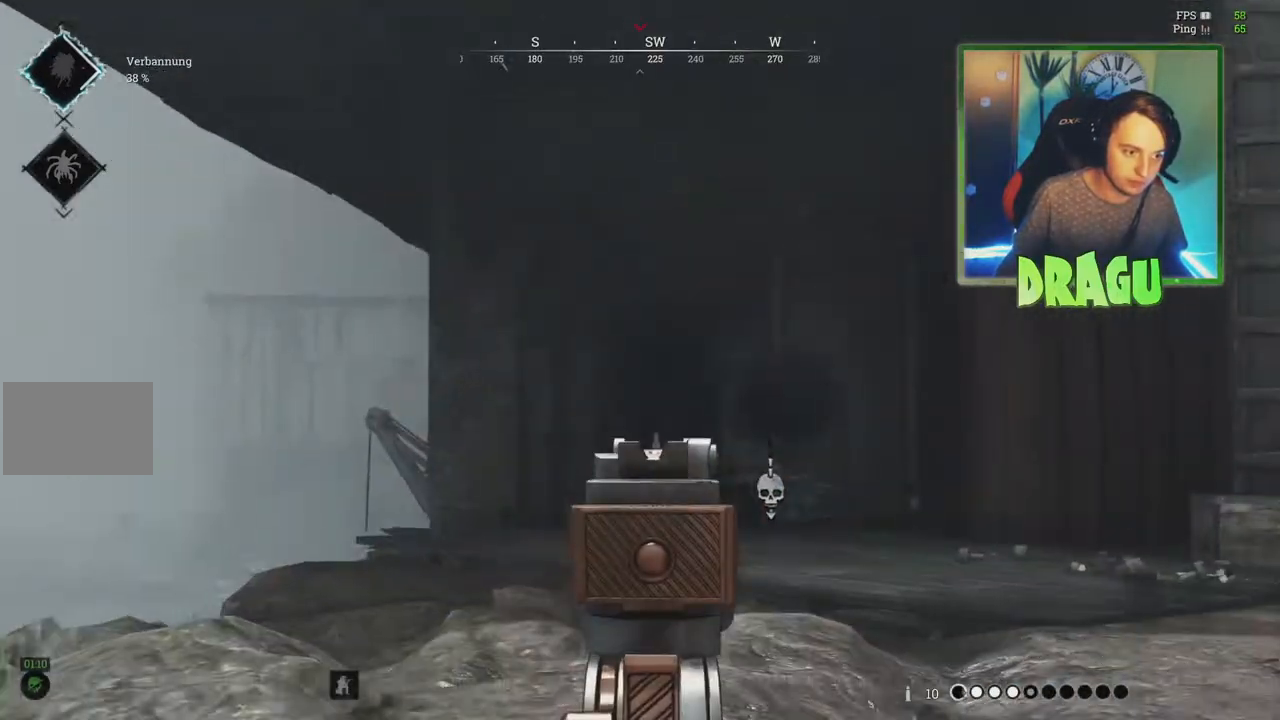
{"keys": ["ctrl", "d"], "mouse": ["right"], "events": [[66, "ctrl", "up"], [183, "d", "down"], [200, "a", "up"], [450, "ctrl", "down"]]}
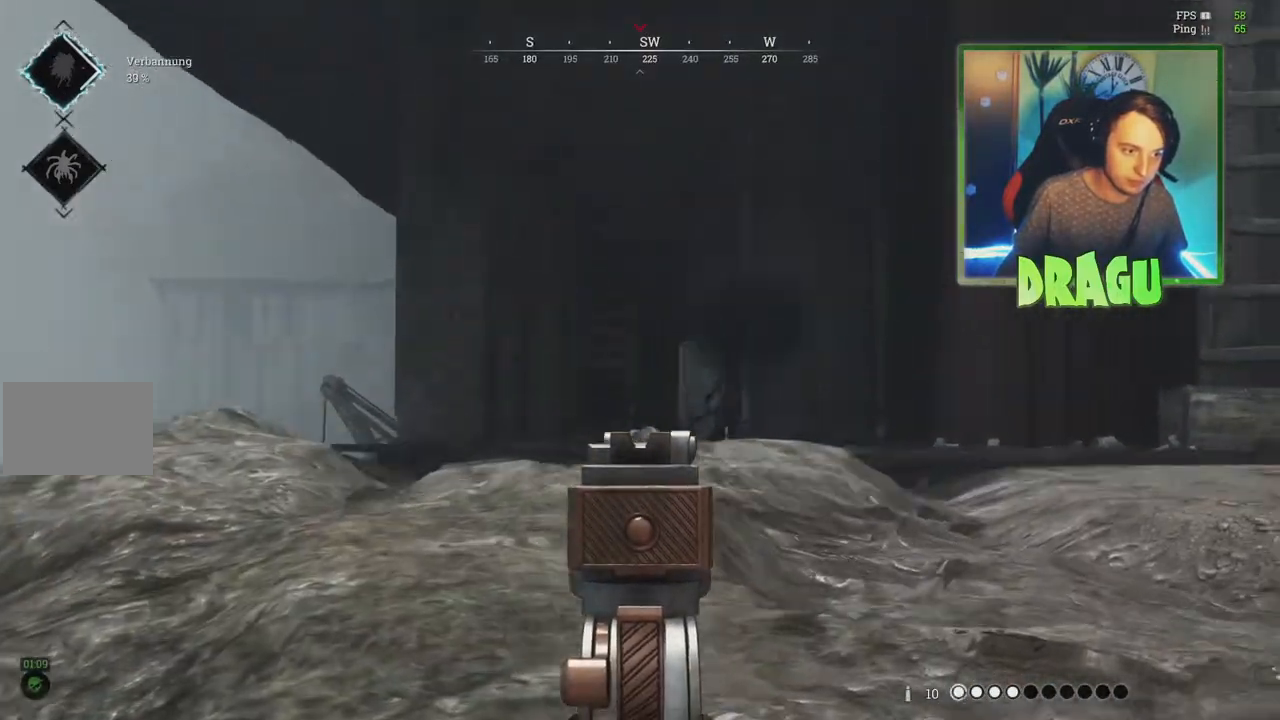
{"keys": ["d", "shift", "w"], "mouse": [], "events": [[67, "ctrl", "up"], [217, "mouse_right", "up"], [317, "w", "down"], [367, "shift", "down"]]}
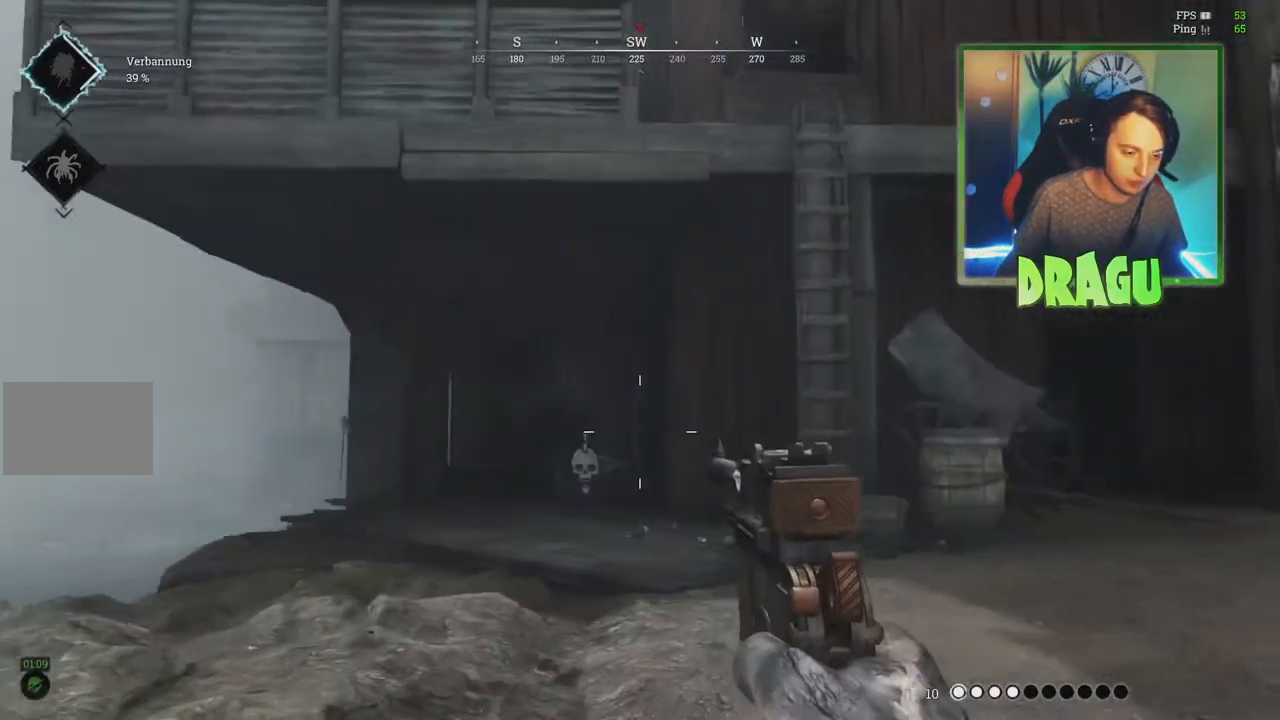
{"keys": ["shift", "w"], "mouse": [], "events": [[166, "1", "down"], [166, "d", "up"], [216, "1", "up"]]}
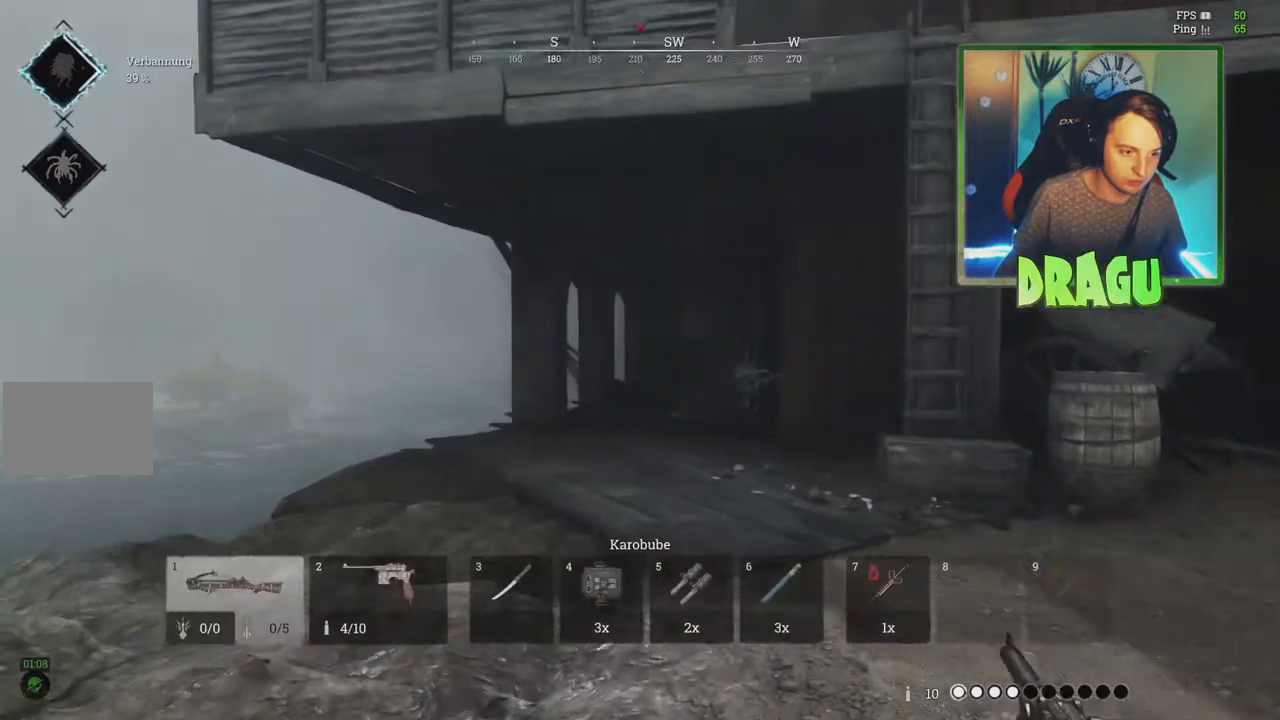
{"keys": ["shift", "w"], "mouse": [], "events": [[17, "a", "down"], [200, "a", "up"]]}
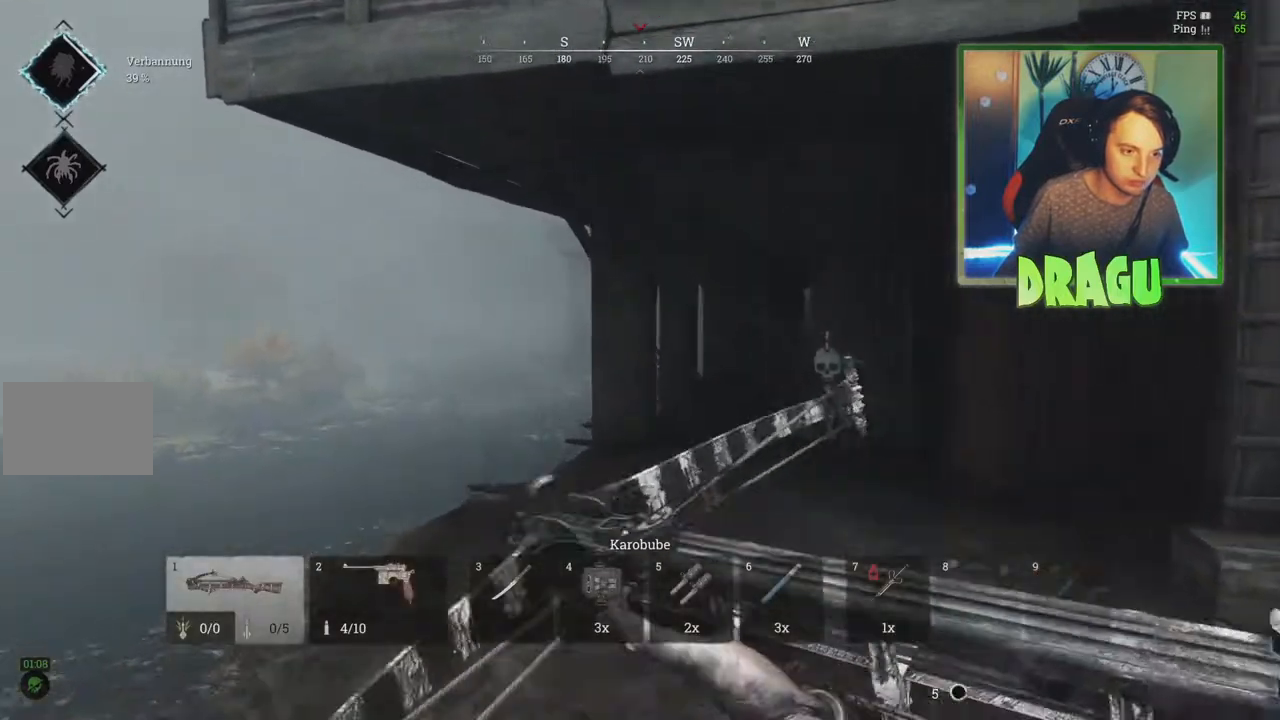
{"keys": ["r", "shift", "w"], "mouse": [], "events": [[66, "r", "down"], [150, "a", "down"], [216, "r", "up"], [467, "a", "up"], [467, "r", "down"]]}